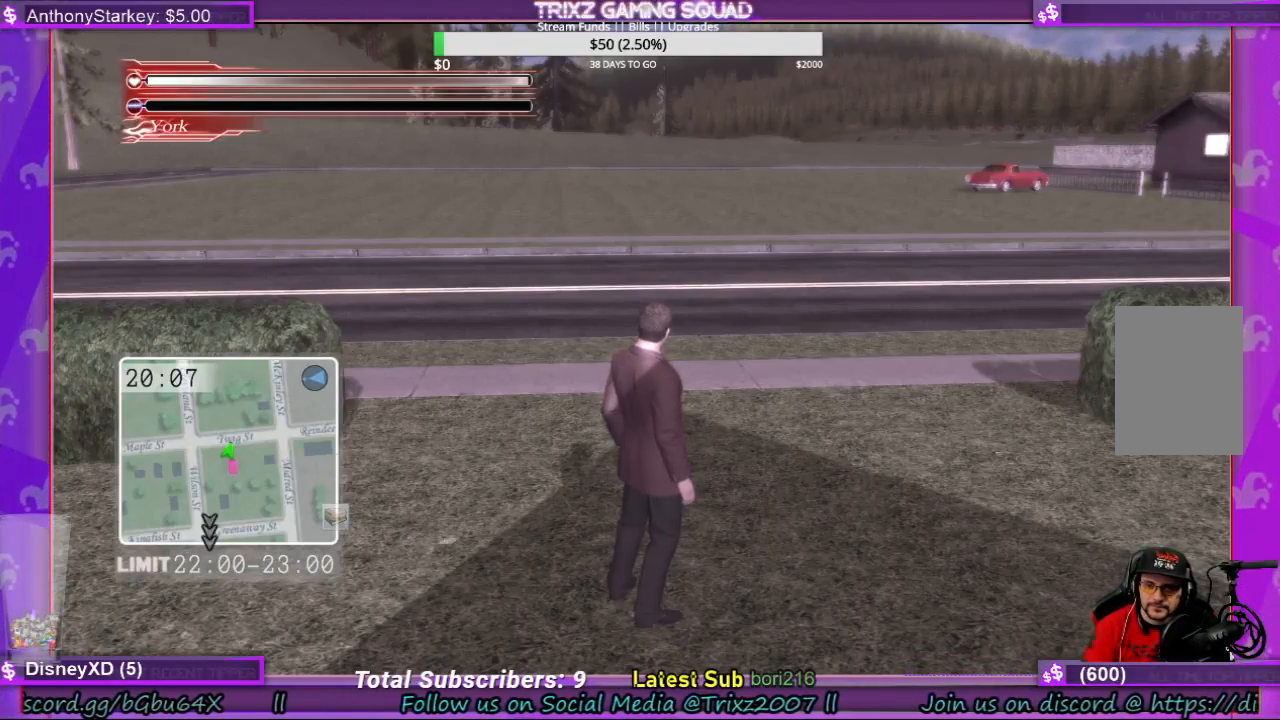
Gameplay with keyboard and mouse; each line is a JSON object with the keys and mouse buttons held at the frame after it. "events" lists presses ("down") and releases ("up") of "a", "ctrl", "d", "e", "f", "q", "r", "s", "shift", "space", "tab", "w", "mouse_left", "mouse_wheel", "mouse_right" and "mouse_mb4" between this image and that frame as [ms after this image, input, new state], when the widget could be followed in between. "mouse_left", "mouse_wheel", "mouse_right", "mouse_mb4" = the "left", "wheel", "right", "mb4" buttons of the "mouse" list. No other keys are recorded. "wheel" means that the mouse wheel is clicked or scrolled. Mouse movement is not recorded.
{"keys": [], "mouse": [], "events": [[133, "mouse_left", "down"], [233, "mouse_left", "up"]]}
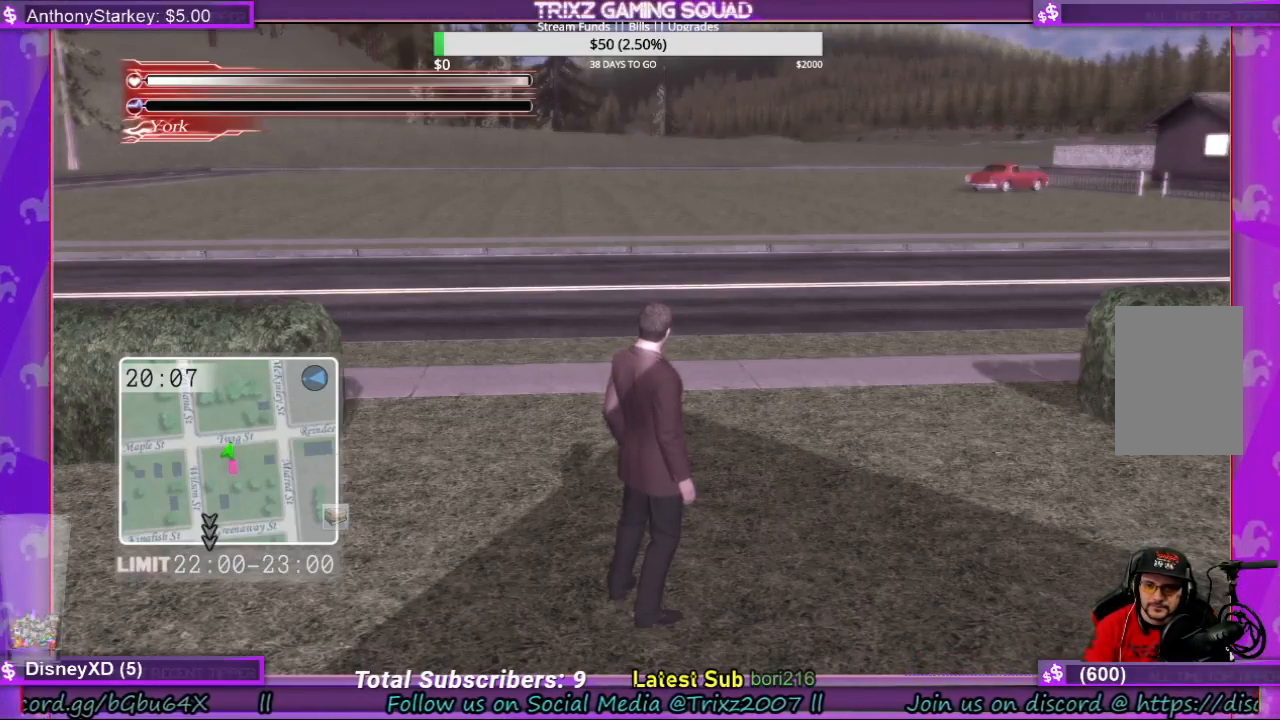
{"keys": [], "mouse": [], "events": []}
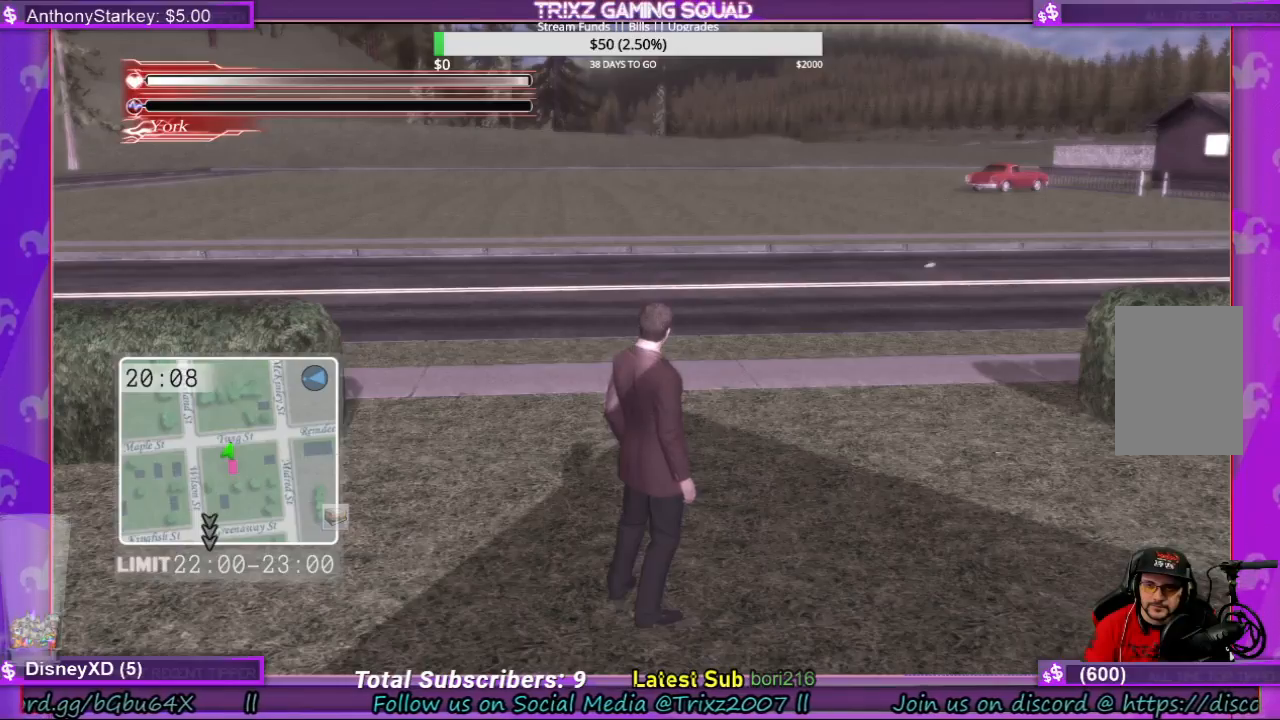
{"keys": [], "mouse": [], "events": []}
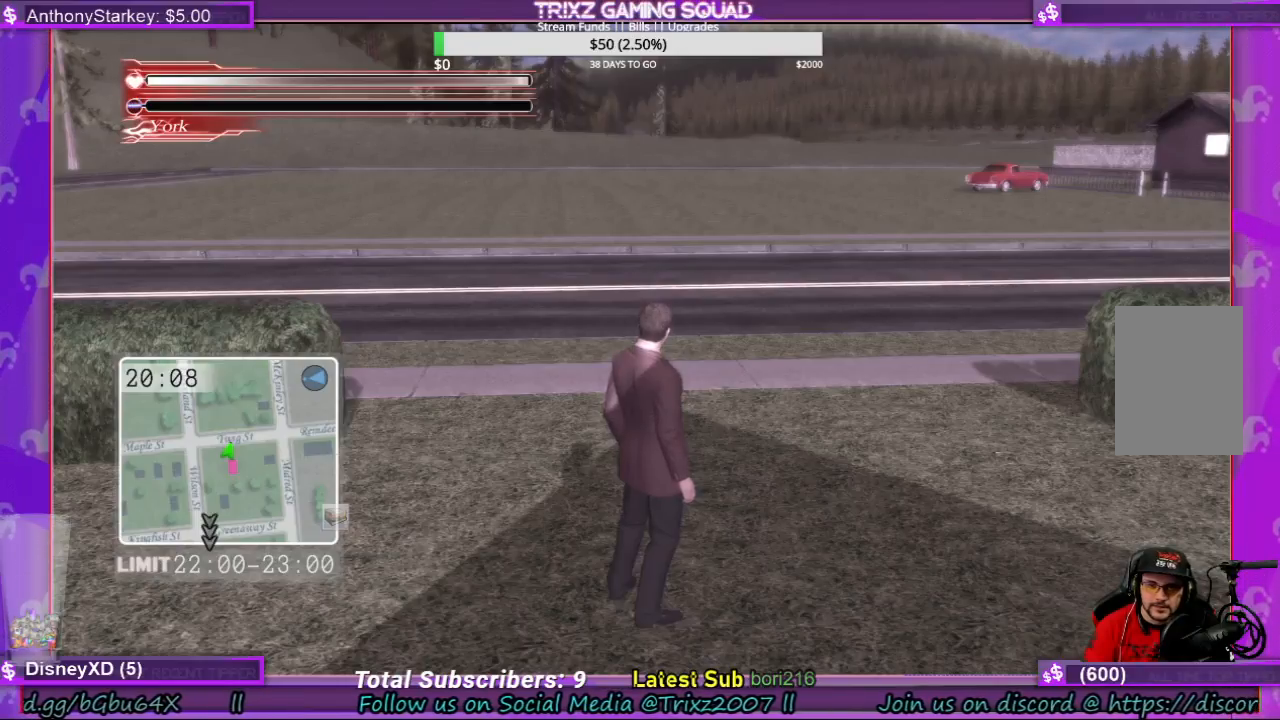
{"keys": [], "mouse": [], "events": []}
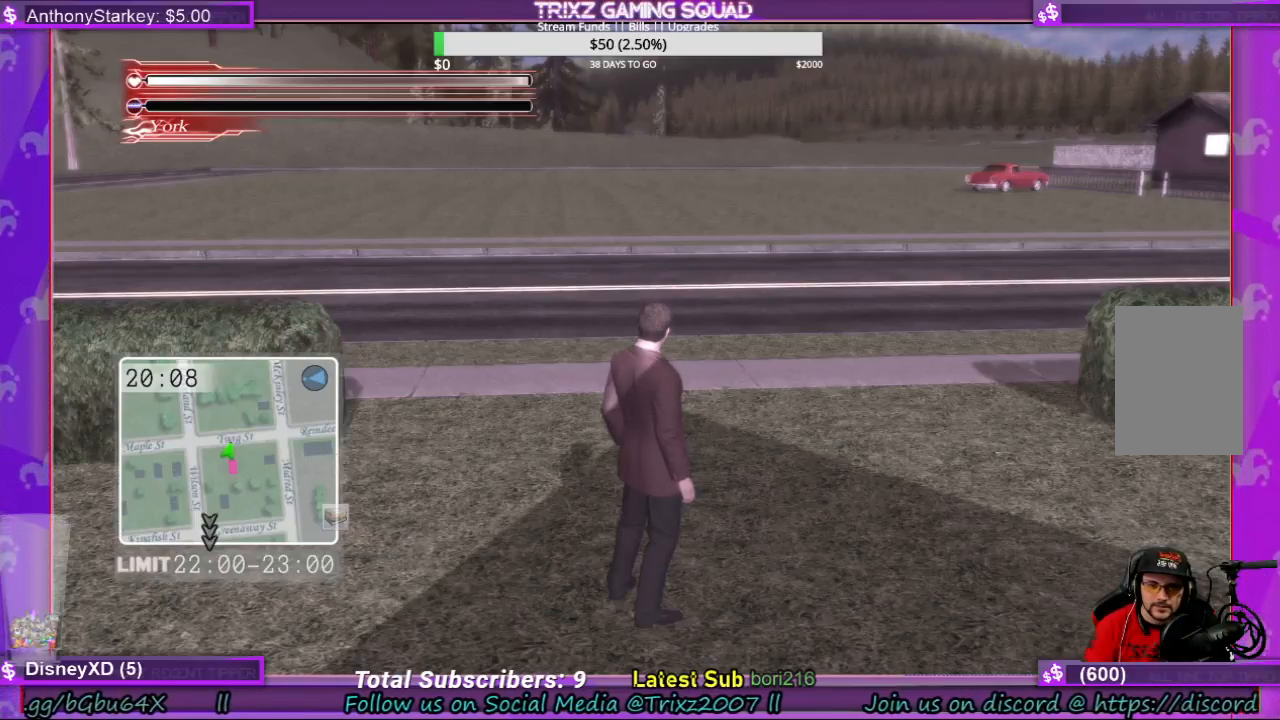
{"keys": [], "mouse": [], "events": []}
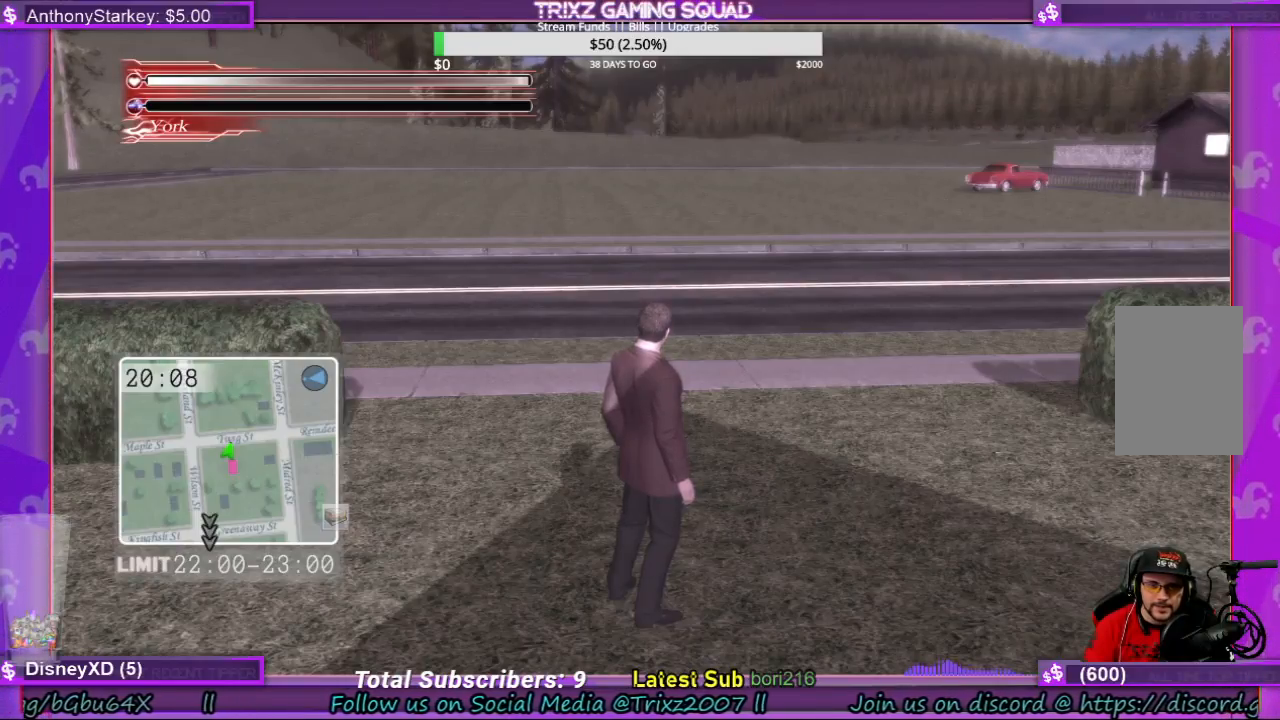
{"keys": [], "mouse": [], "events": []}
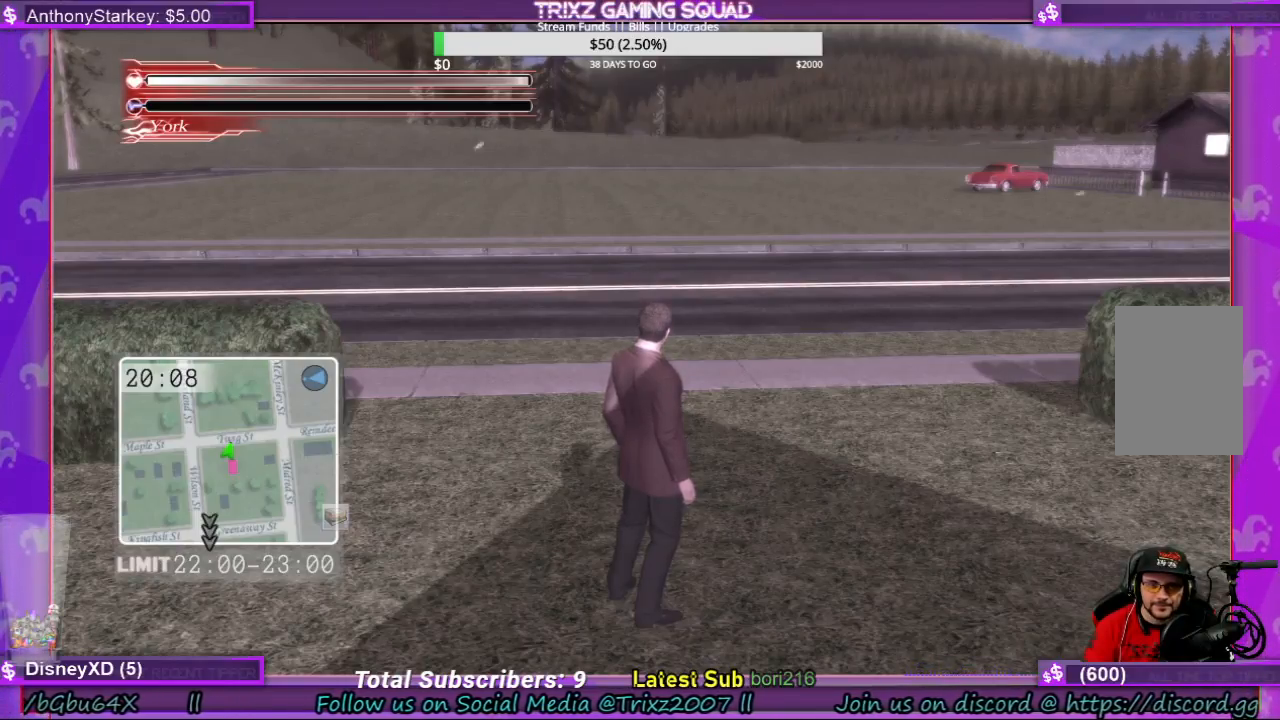
{"keys": [], "mouse": [], "events": [[100, "mouse_left", "down"], [500, "mouse_left", "up"]]}
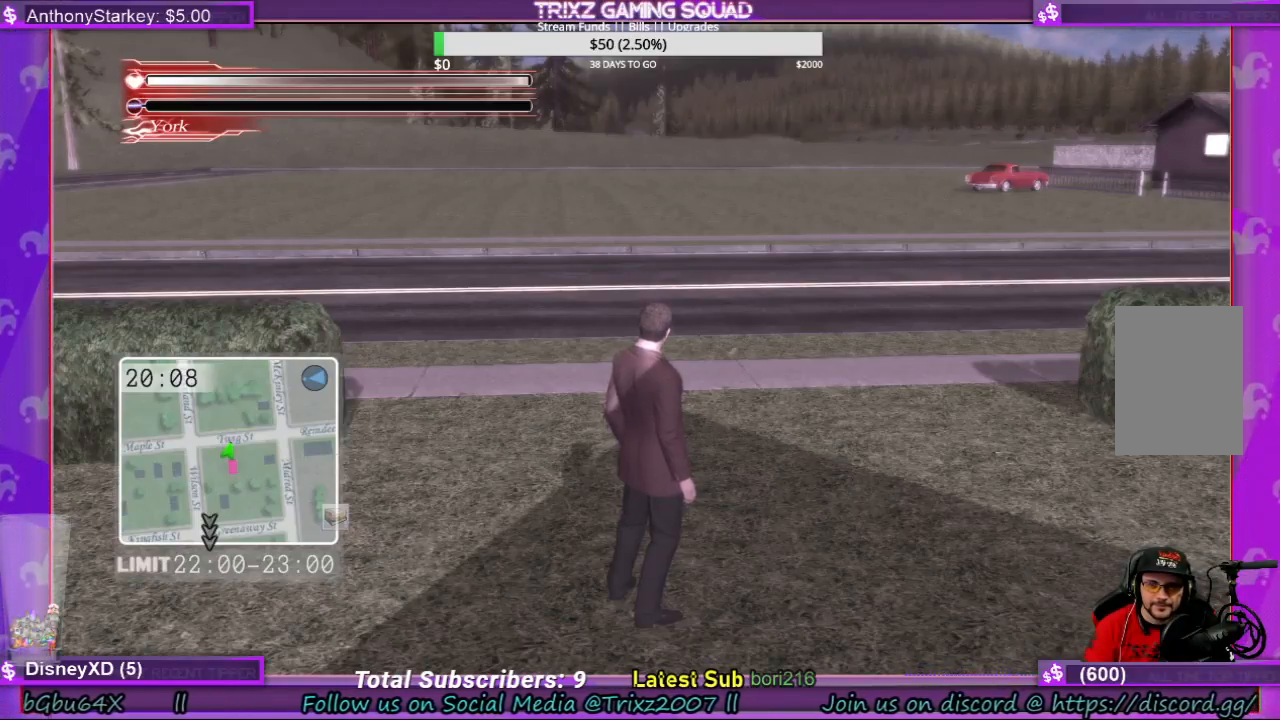
{"keys": [], "mouse": [], "events": []}
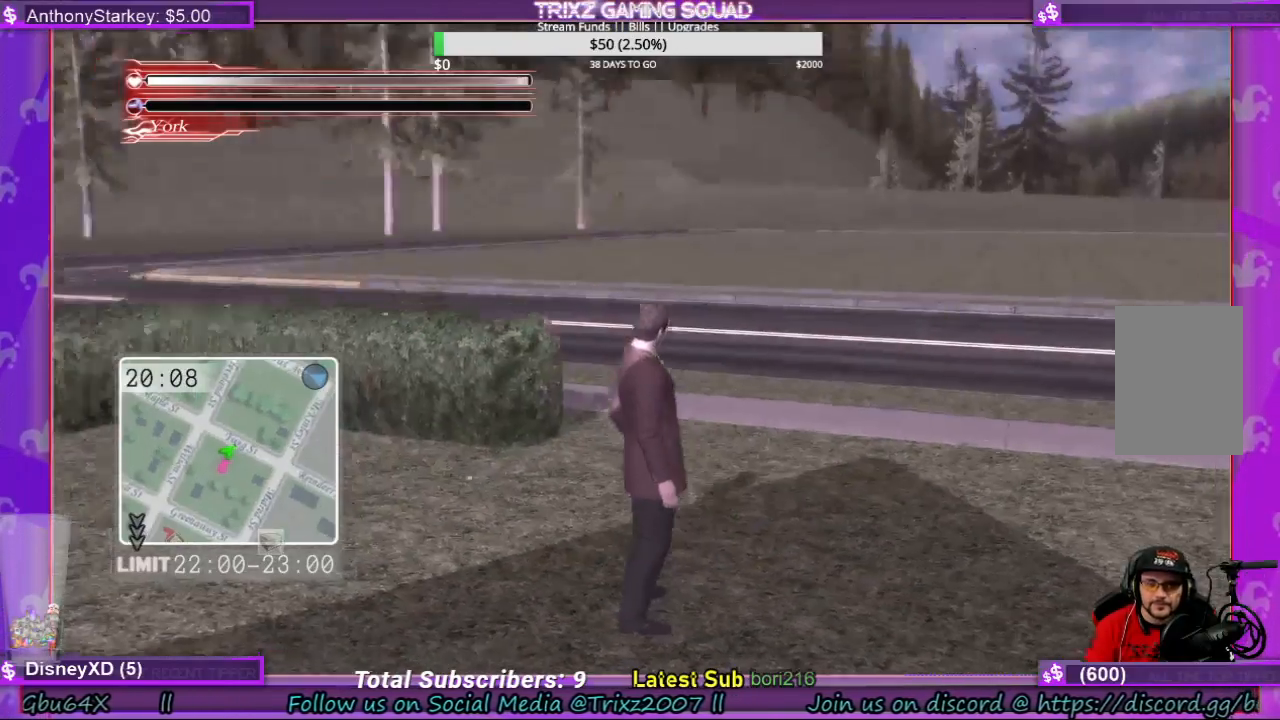
{"keys": [], "mouse": [], "events": []}
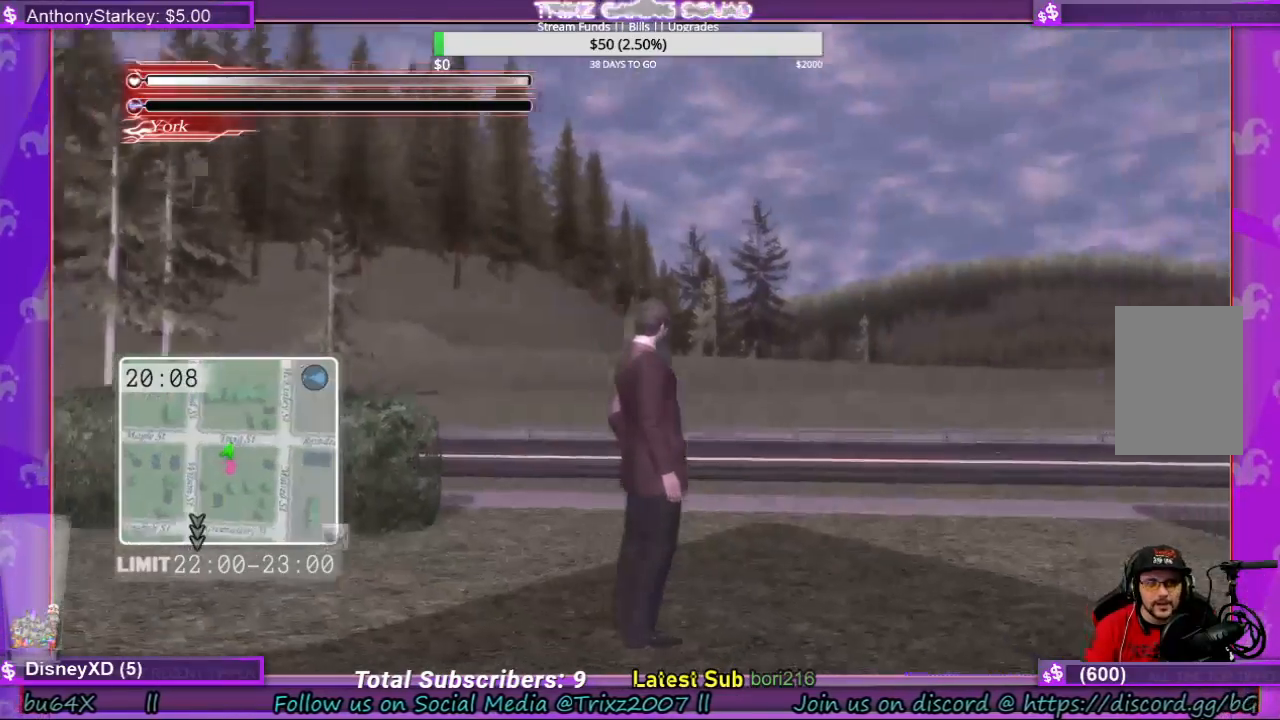
{"keys": [], "mouse": [], "events": []}
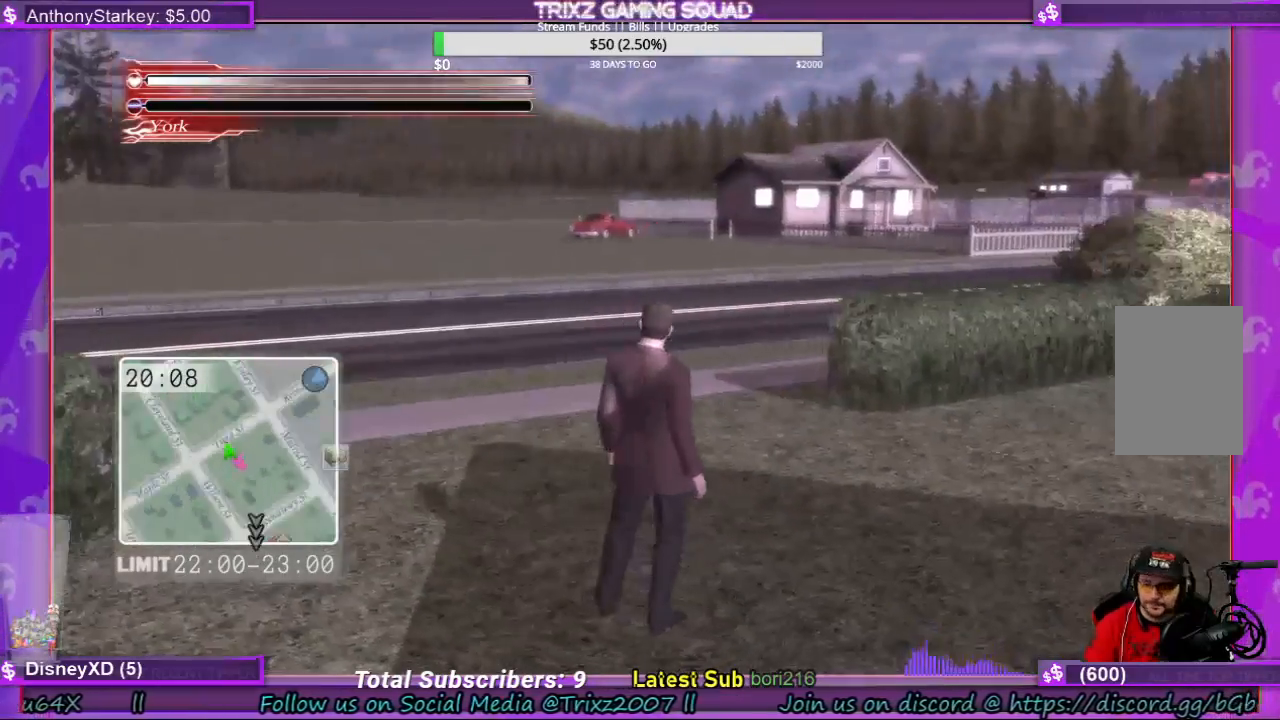
{"keys": [], "mouse": [], "events": []}
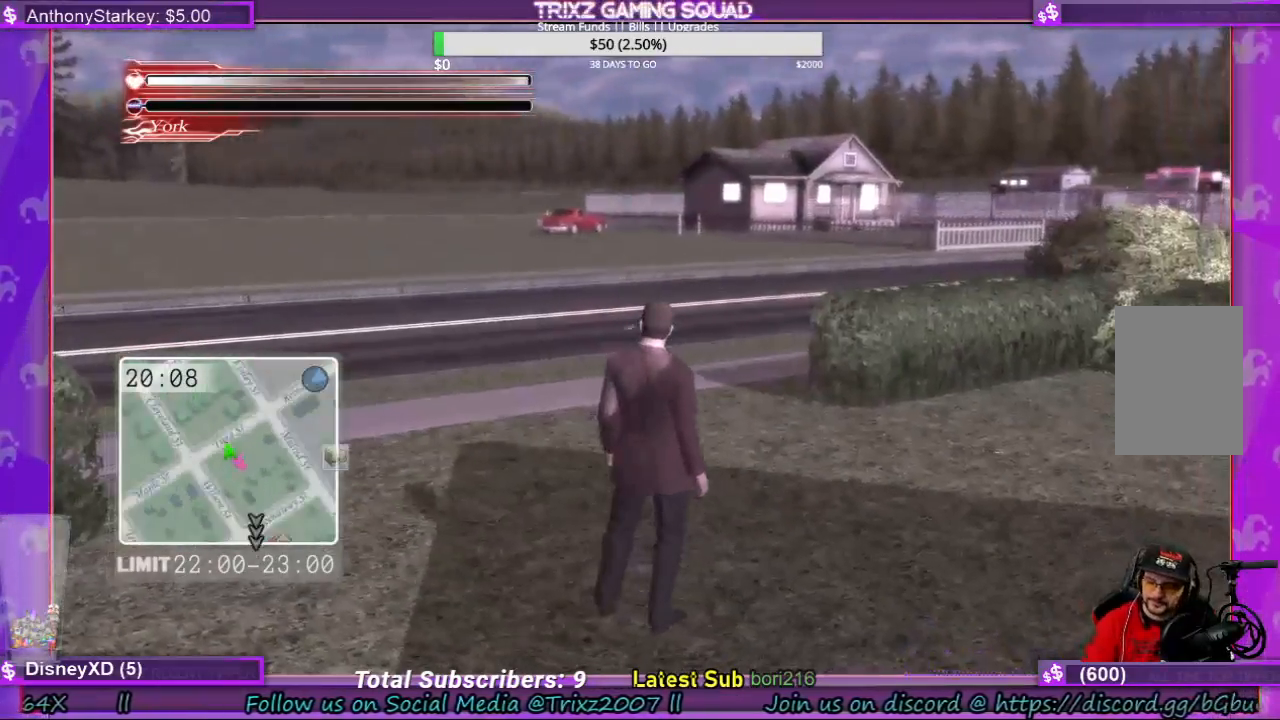
{"keys": [], "mouse": [], "events": []}
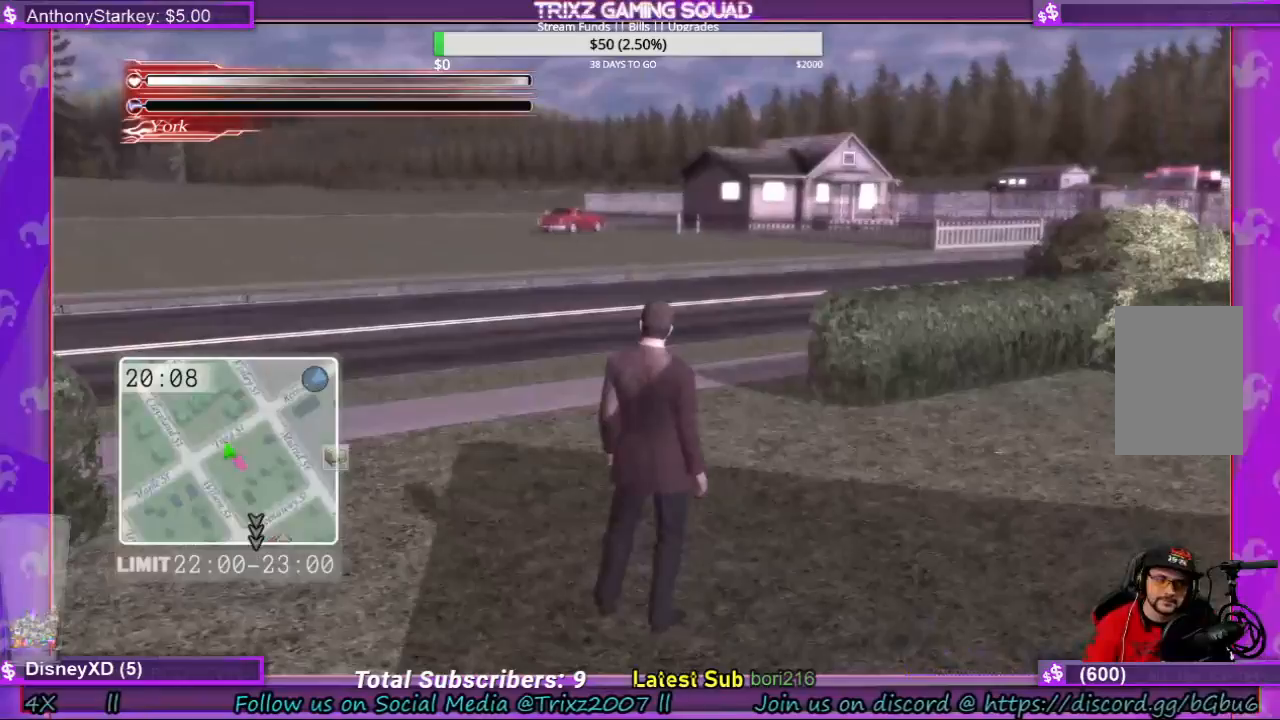
{"keys": [], "mouse": [], "events": []}
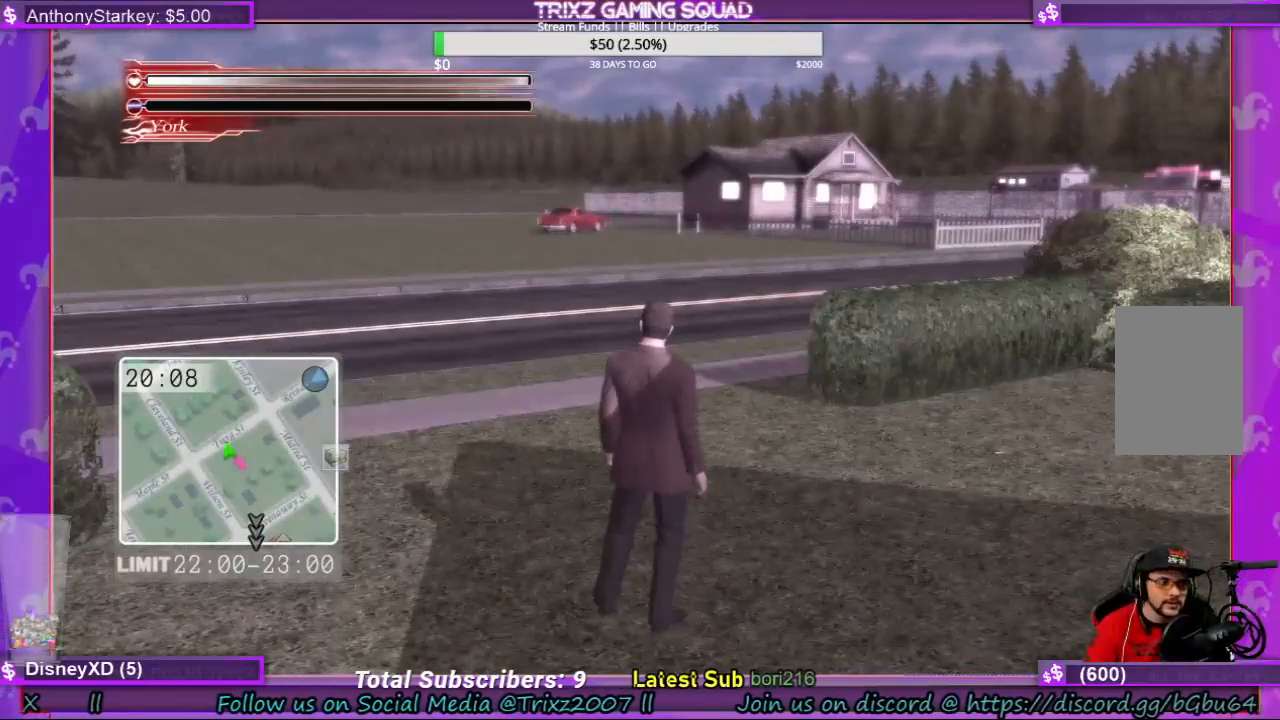
{"keys": [], "mouse": [], "events": []}
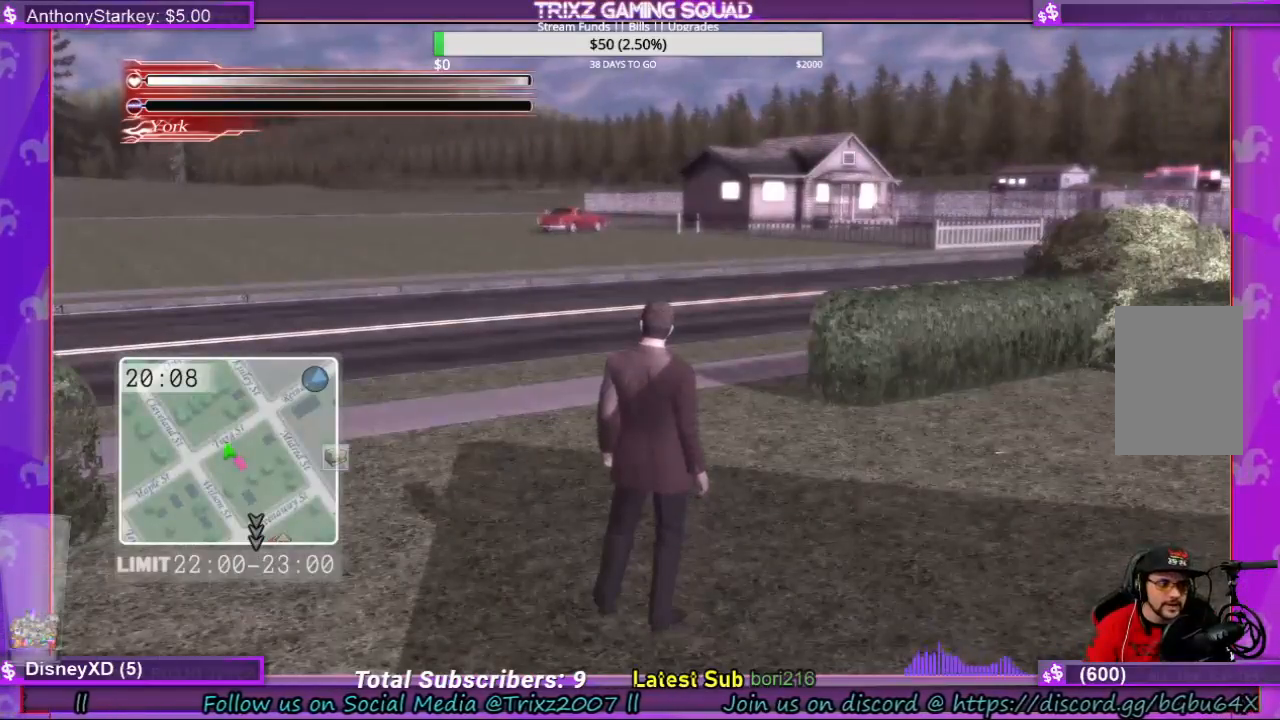
{"keys": [], "mouse": [], "events": [[167, "mouse_right", "down"], [267, "mouse_right", "up"]]}
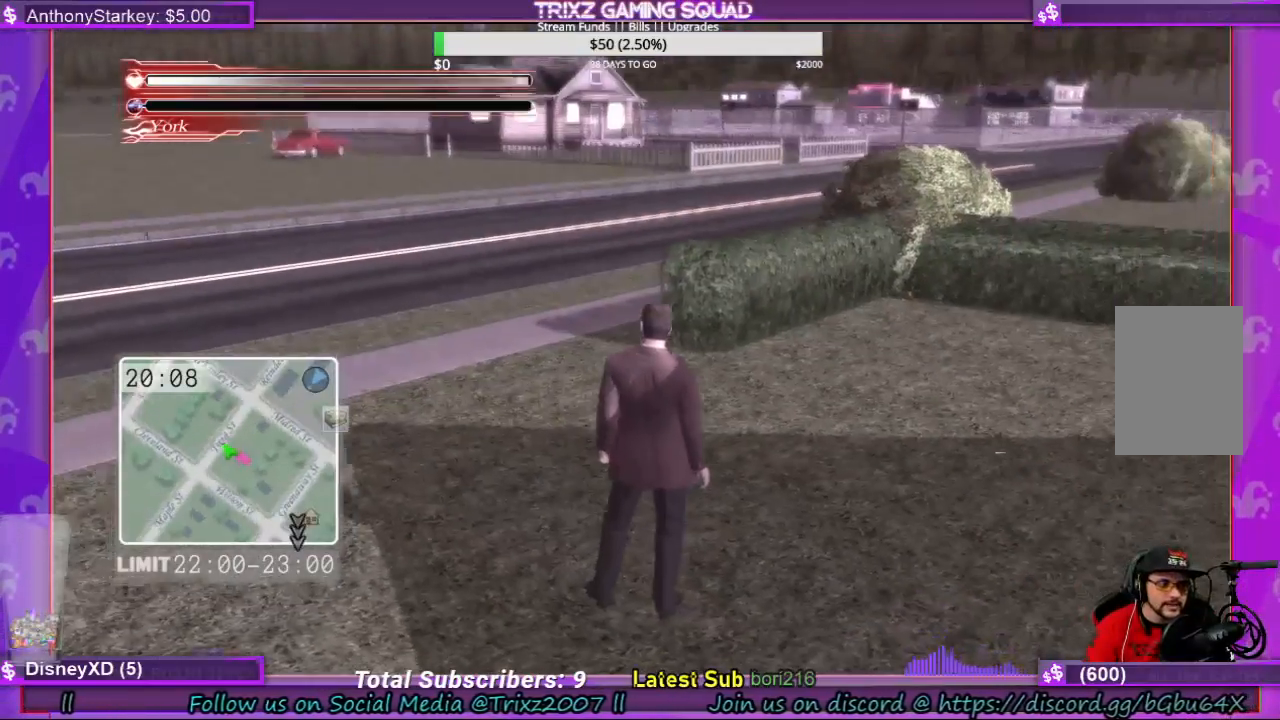
{"keys": [], "mouse": [], "events": []}
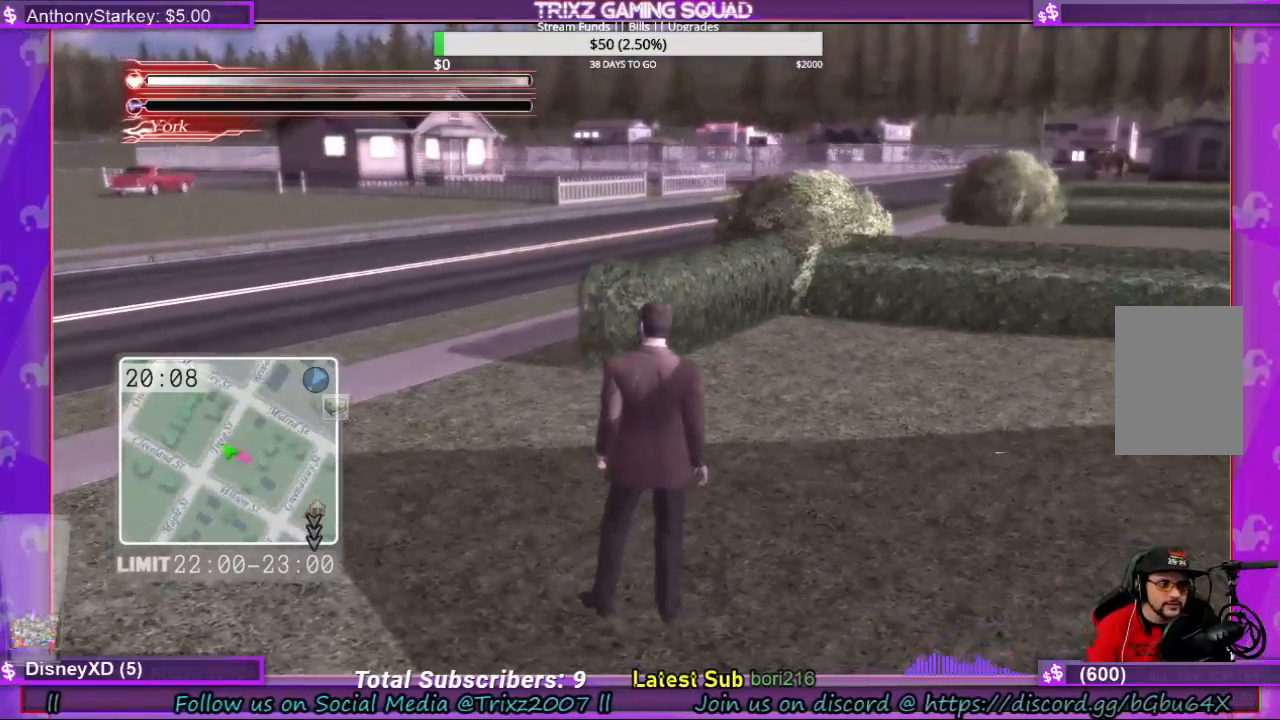
{"keys": [], "mouse": [], "events": []}
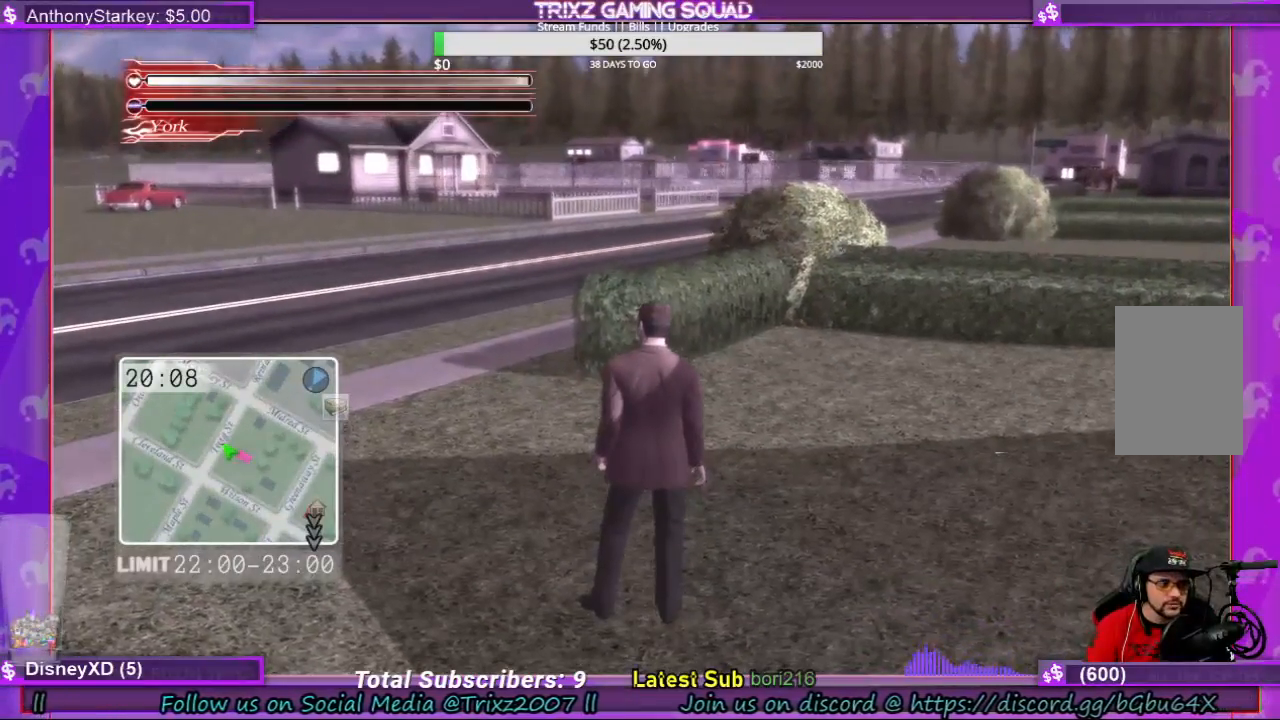
{"keys": [], "mouse": [], "events": [[167, "mouse_left", "down"], [233, "mouse_left", "up"]]}
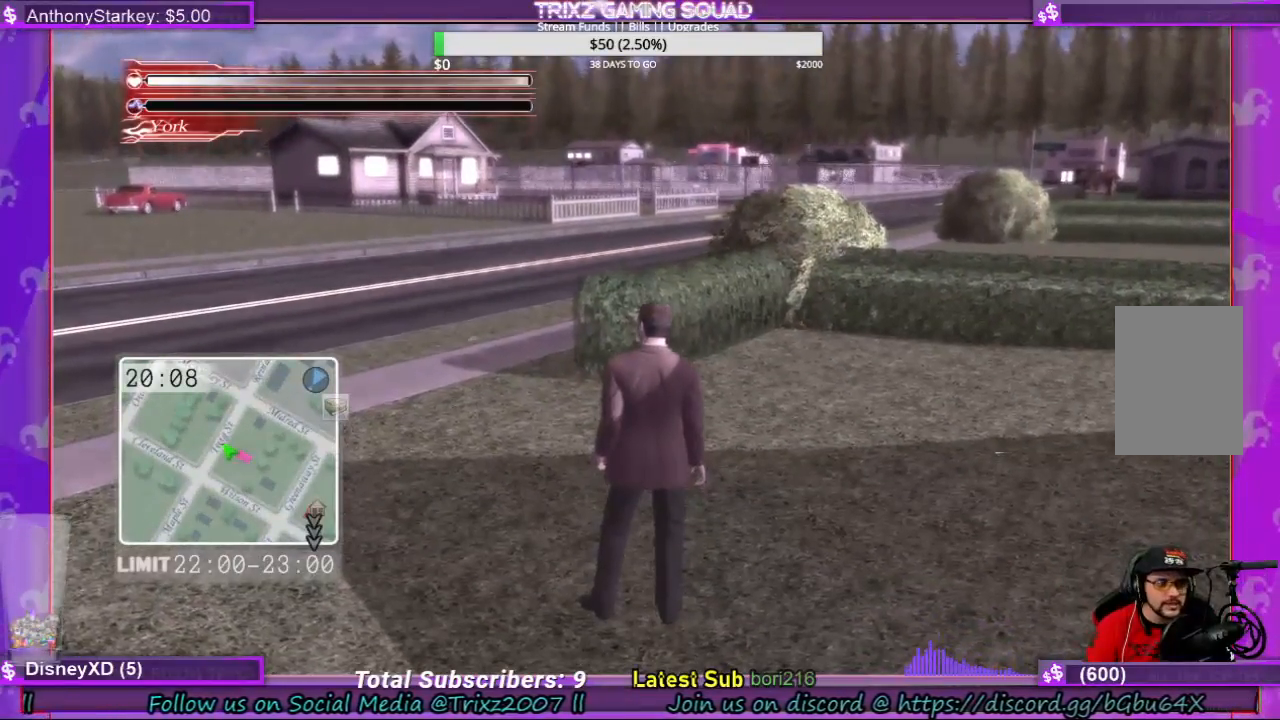
{"keys": [], "mouse": [], "events": []}
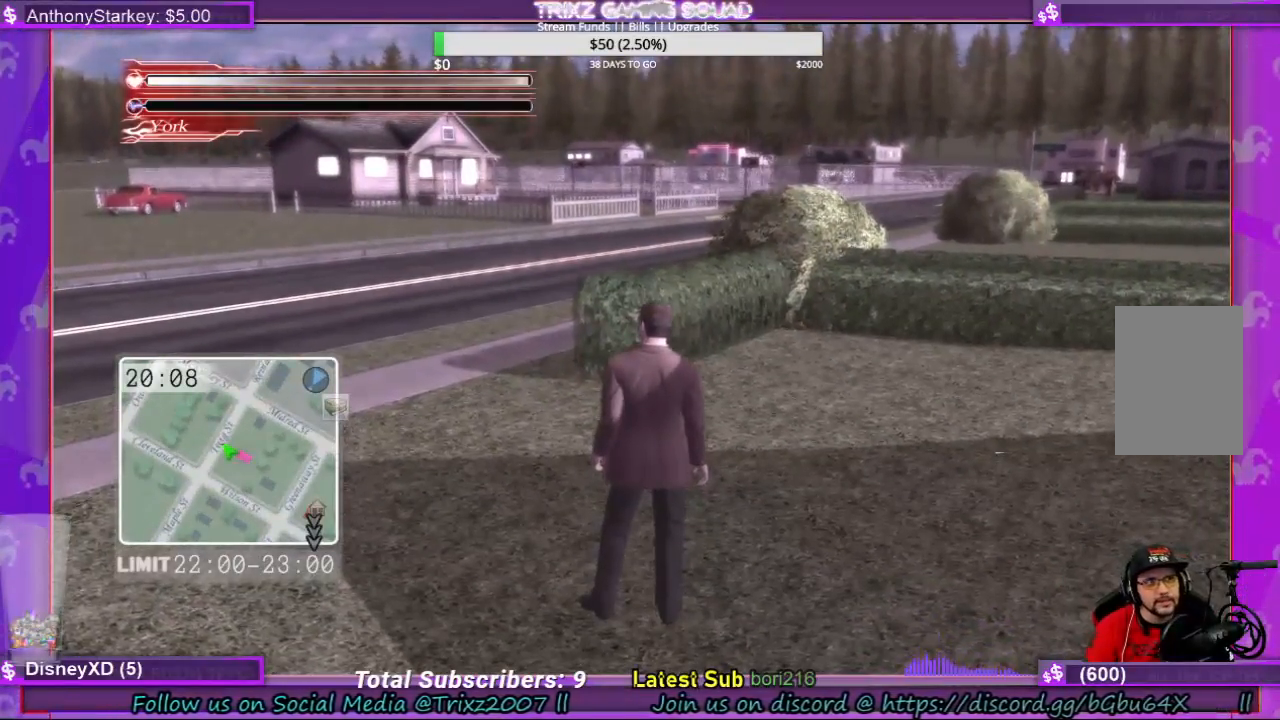
{"keys": [], "mouse": [], "events": []}
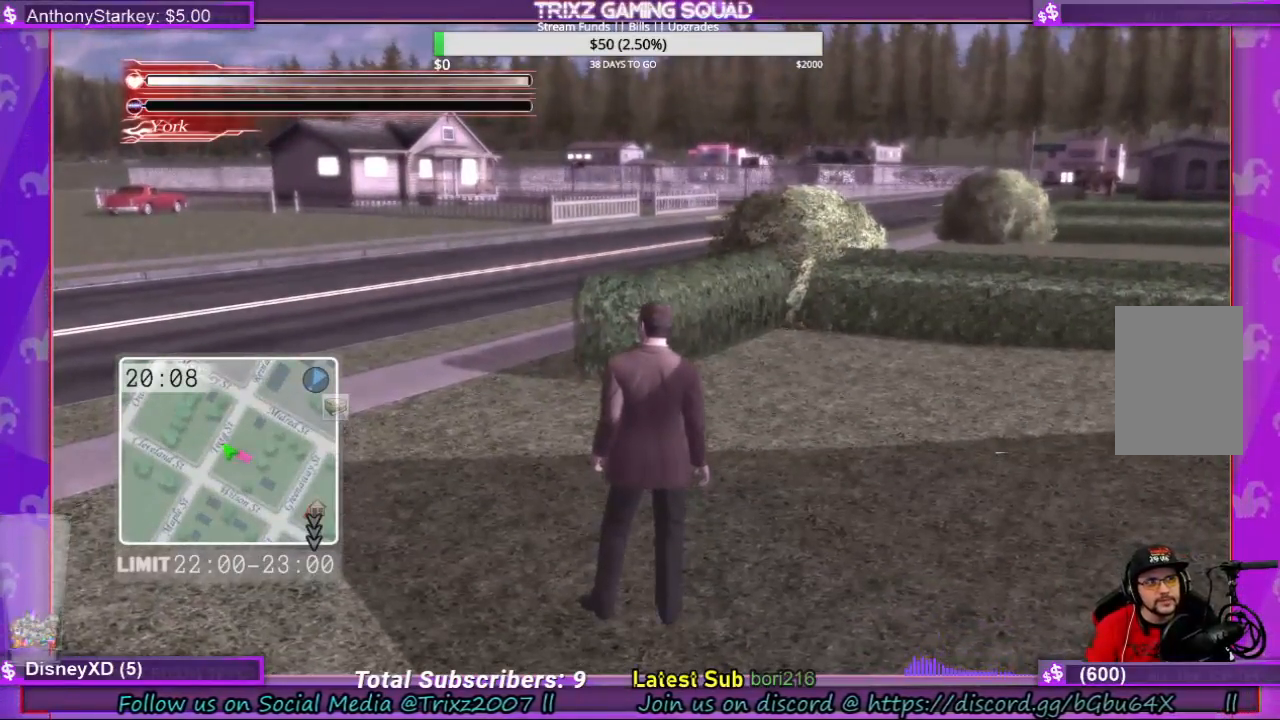
{"keys": [], "mouse": [], "events": []}
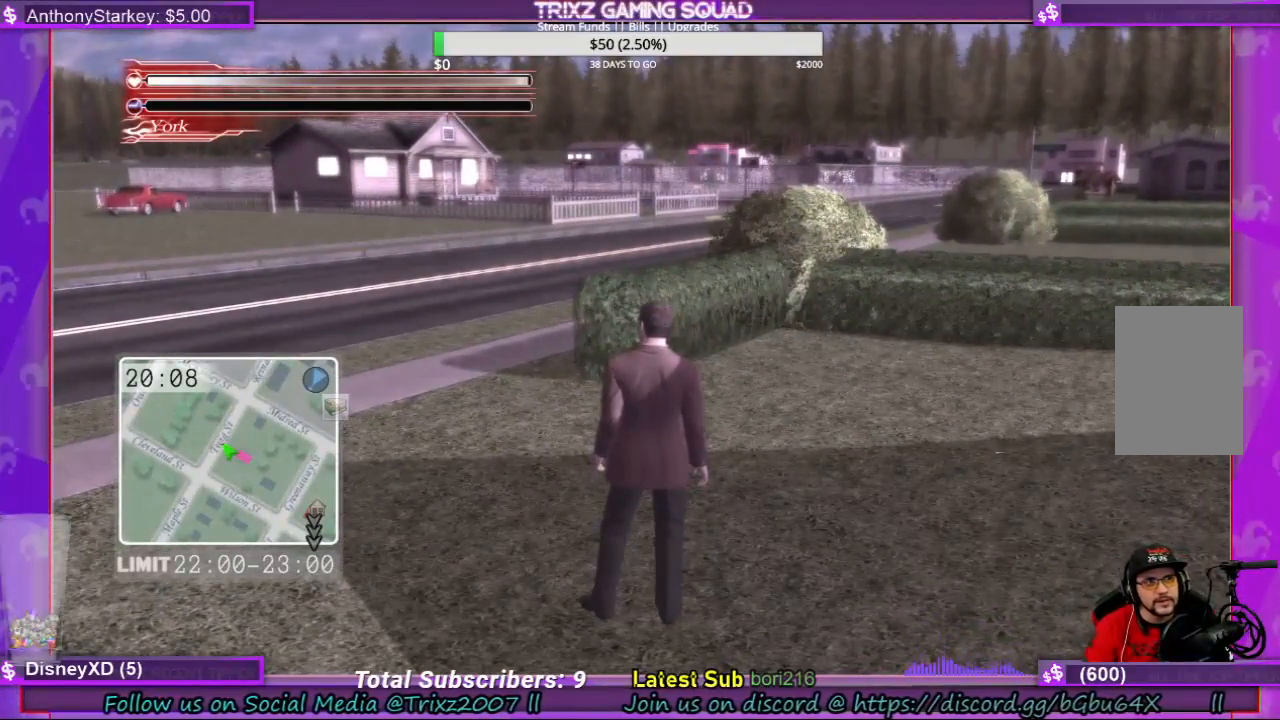
{"keys": [], "mouse": [], "events": [[33, "mouse_left", "down"], [133, "mouse_left", "up"], [300, "mouse_left", "down"], [400, "mouse_left", "up"]]}
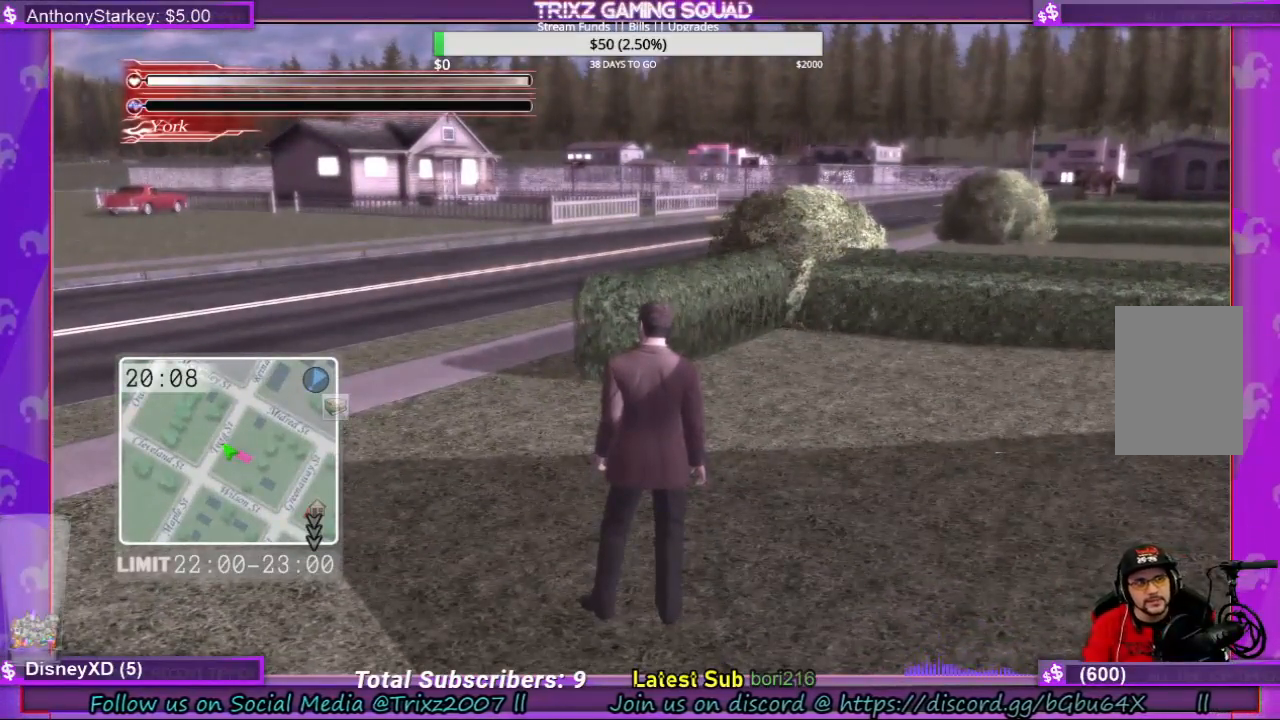
{"keys": [], "mouse": [], "events": []}
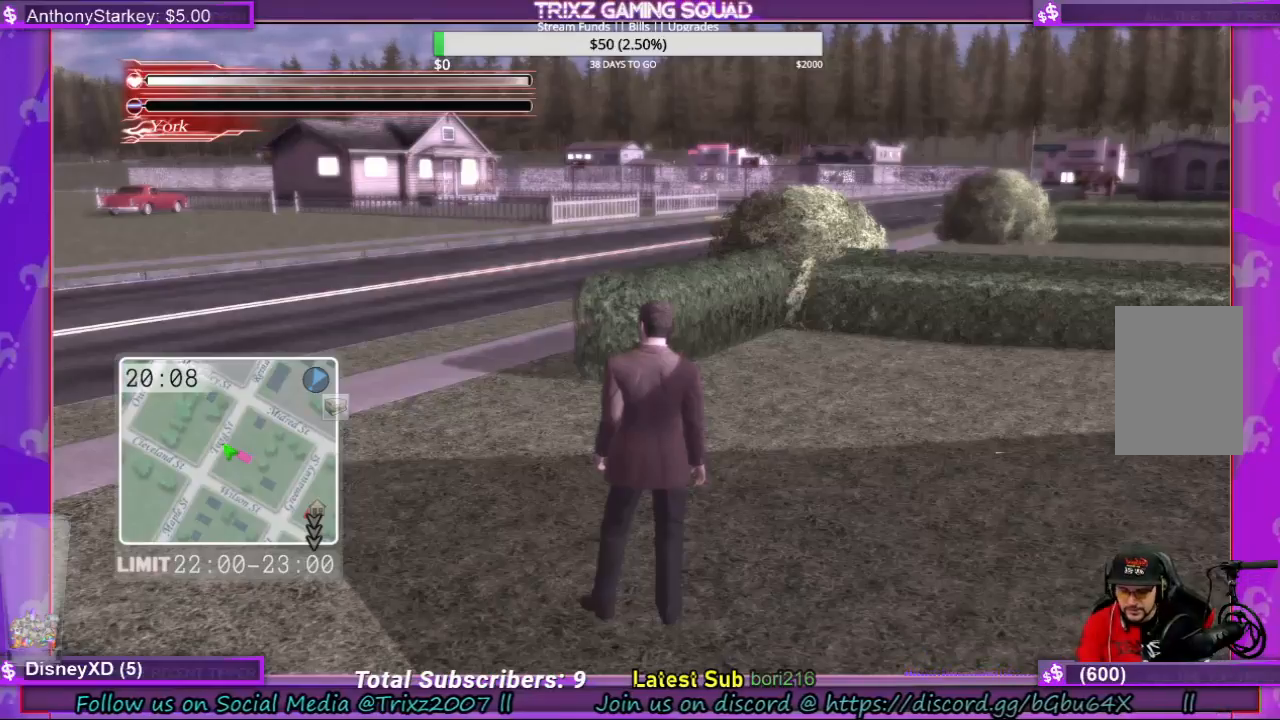
{"keys": [], "mouse": [], "events": []}
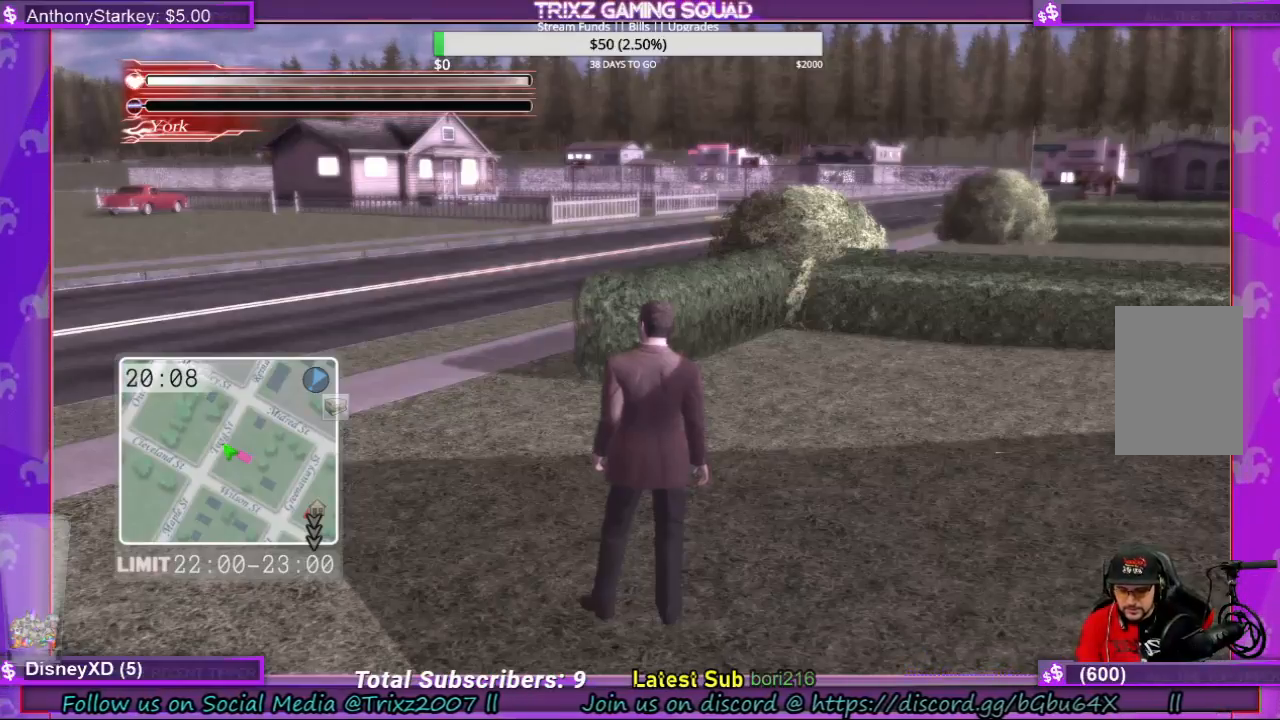
{"keys": [], "mouse": [], "events": [[100, "e", "down"], [167, "e", "up"], [233, "a", "down"], [300, "d", "down"], [333, "a", "up"], [400, "d", "up"]]}